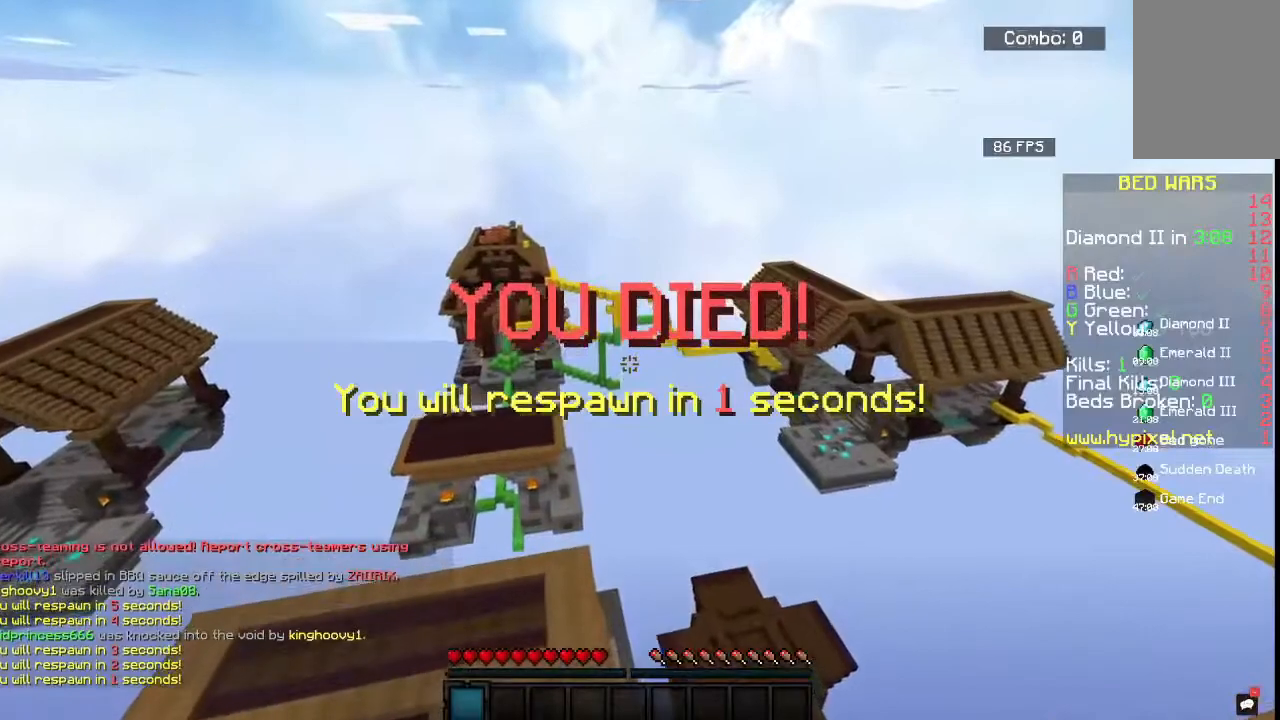
Gameplay with keyboard and mouse; each line is a JSON object with the keys and mouse buttons held at the frame after it. "events" lists presses ("down") and releases ("up") of "a", "d", "s", "space", "w", "mouse_left" and "mouse_right" between this image and that frame as [ms after this image, input, new state], when the widget could be followed in between. "mouse_left", "mouse_right" = the "left", "right" buttons of the "mouse" list. No other keys are recorded. Fast repeated clicks can show as one long hold. Mouse movement is not recorded.
{"keys": [], "mouse": [], "events": []}
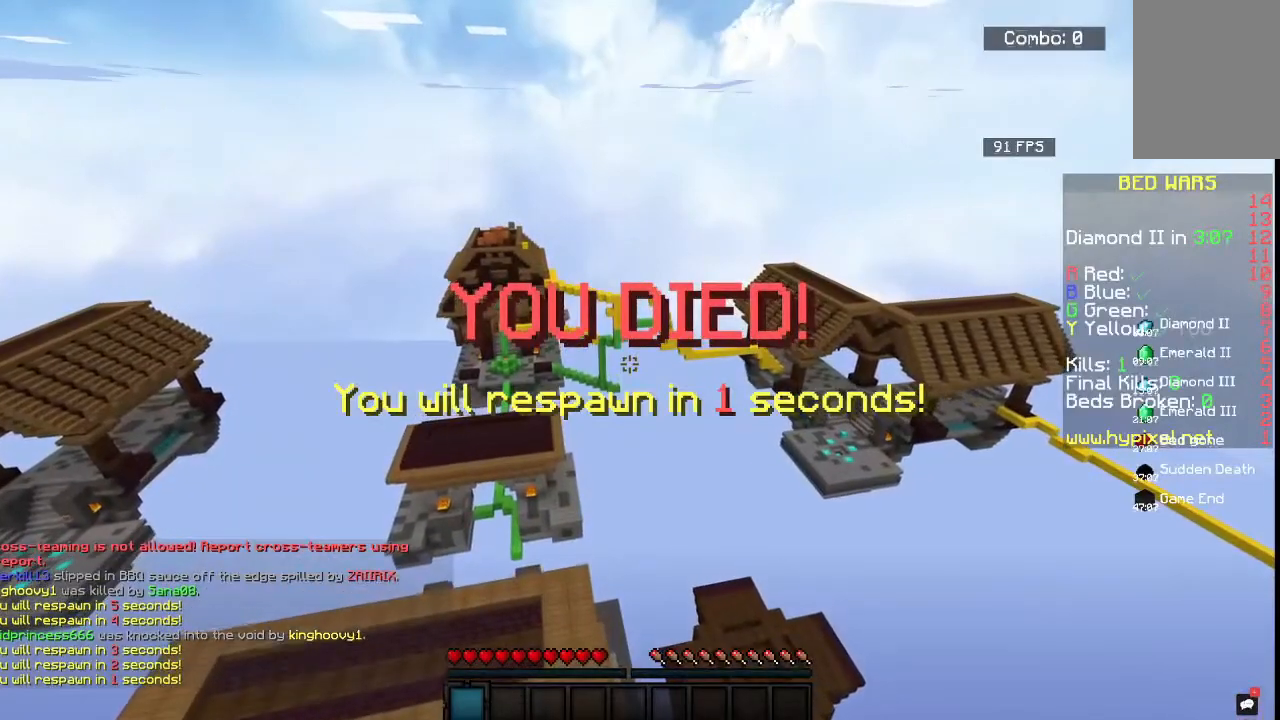
{"keys": [], "mouse": [], "events": []}
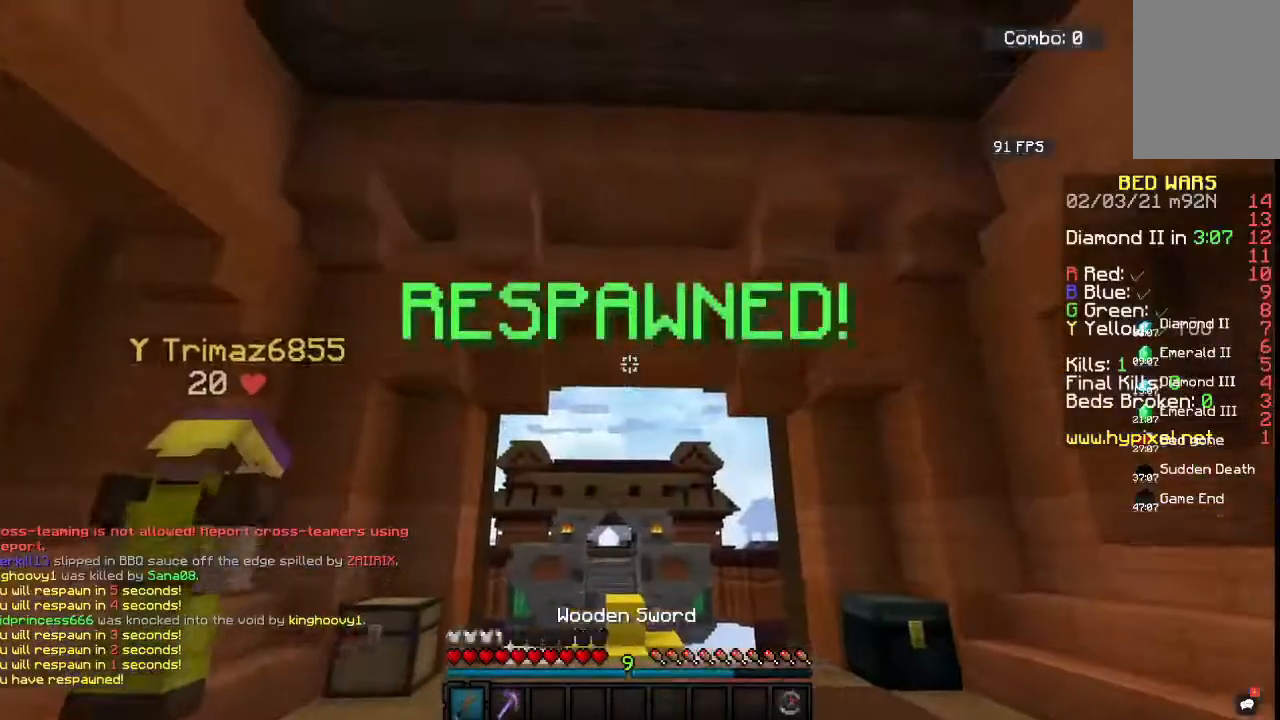
{"keys": [], "mouse": [], "events": []}
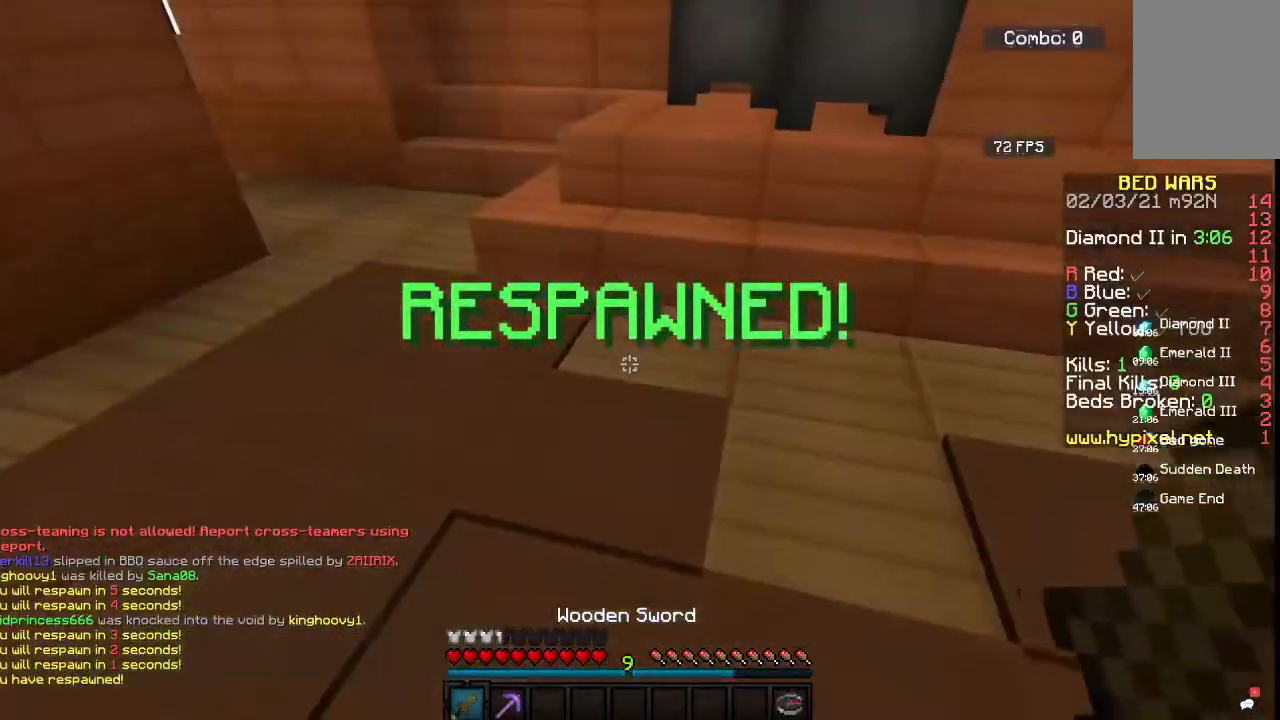
{"keys": ["space", "w"], "mouse": [], "events": [[200, "space", "down"], [200, "w", "down"]]}
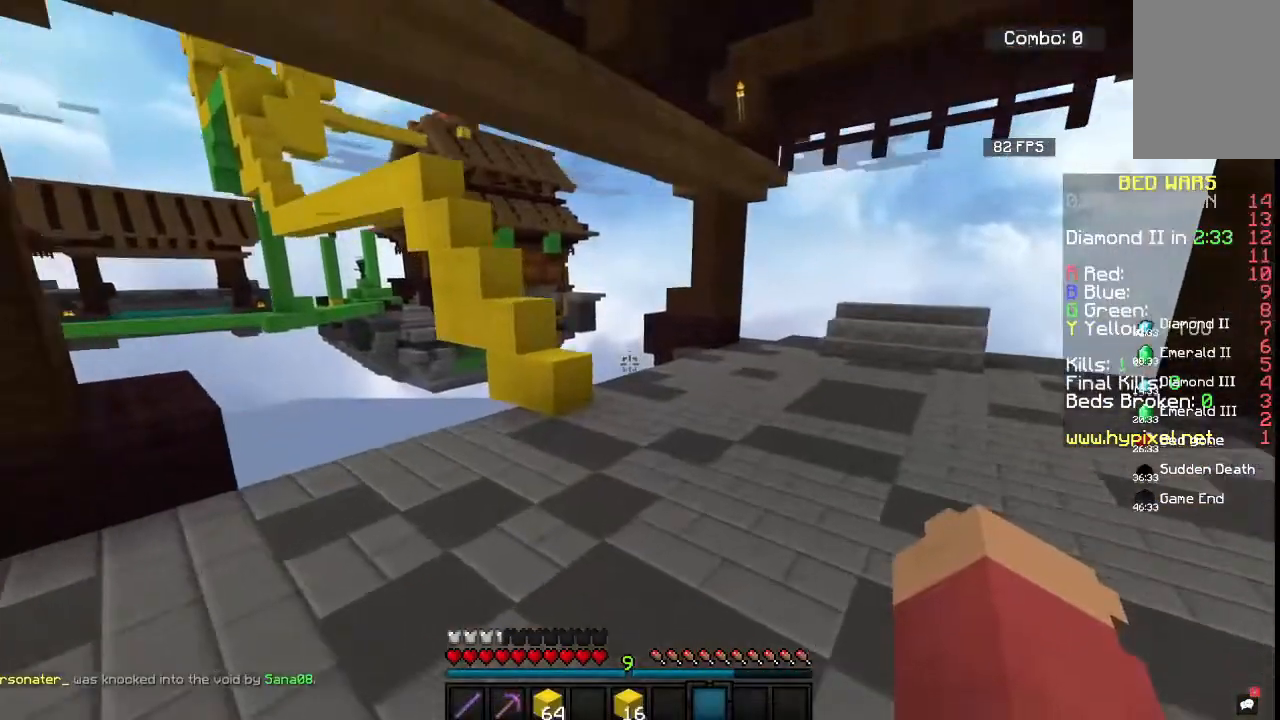
{"keys": ["d", "space", "w"], "mouse": [], "events": [[200, "d", "down"]]}
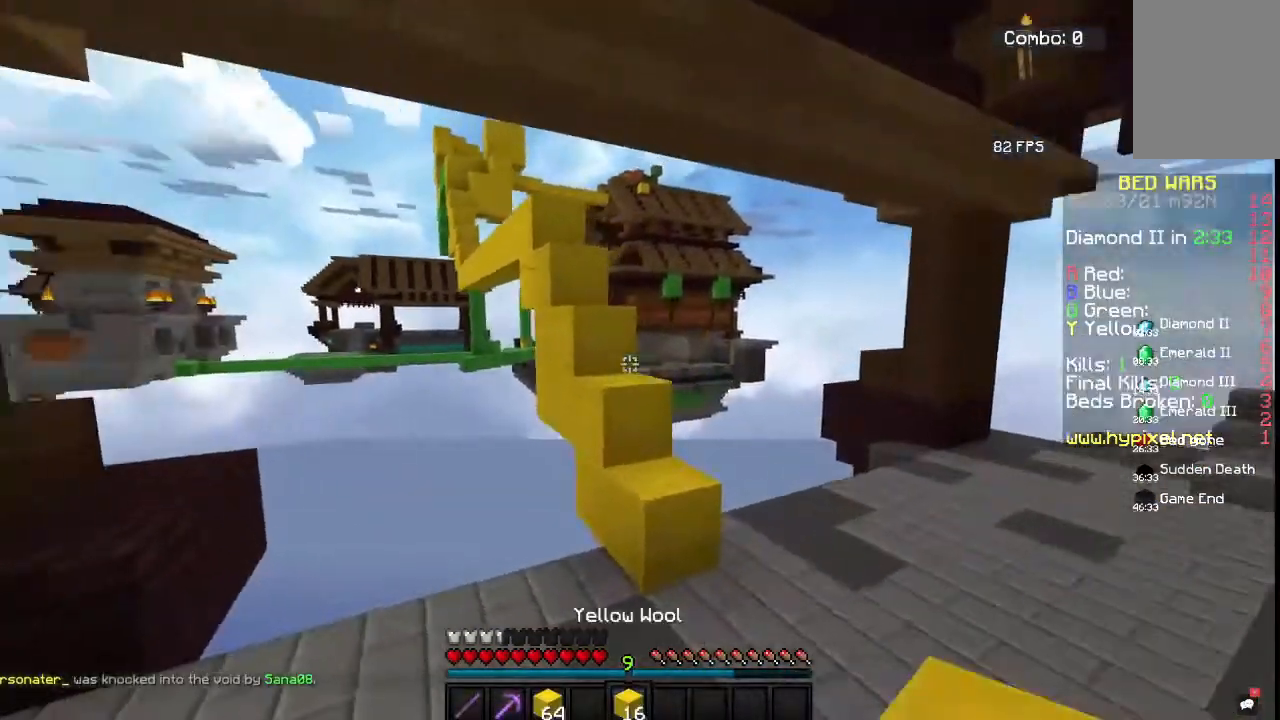
{"keys": ["space", "w"], "mouse": [], "events": [[17, "space", "up"], [67, "d", "up"], [183, "space", "down"]]}
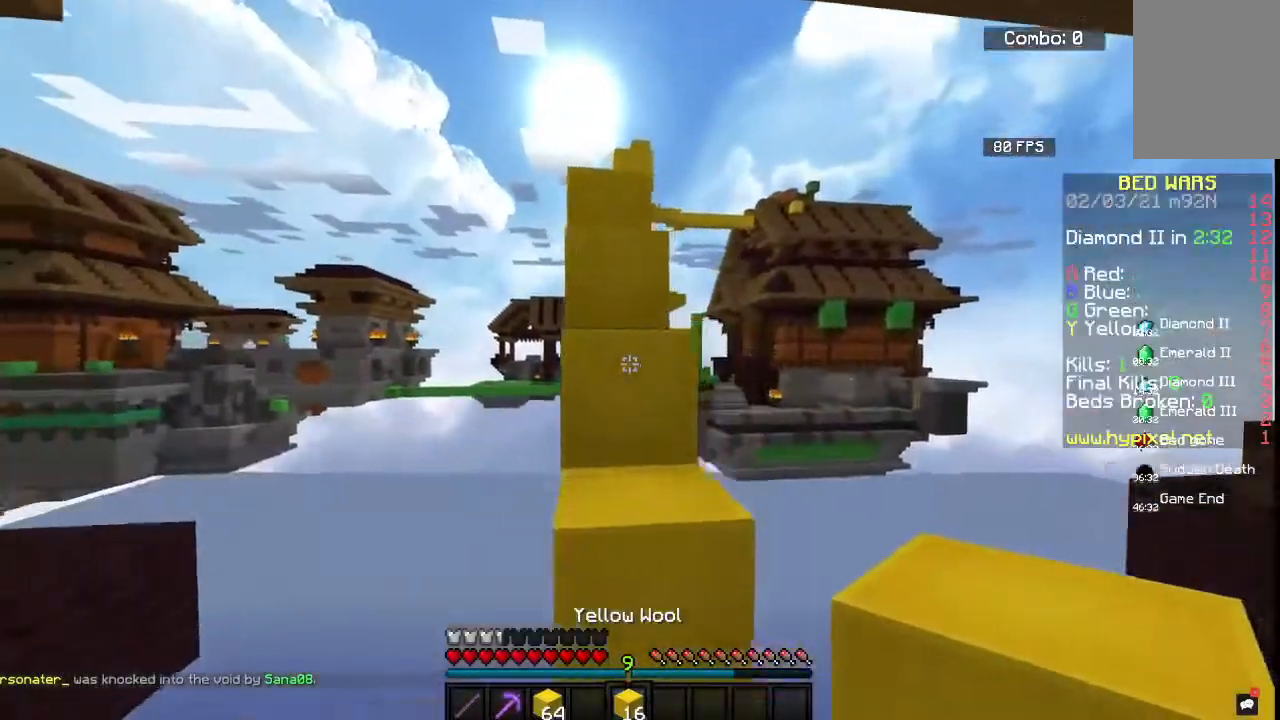
{"keys": ["space", "w"], "mouse": [], "events": [[83, "a", "down"], [283, "a", "up"]]}
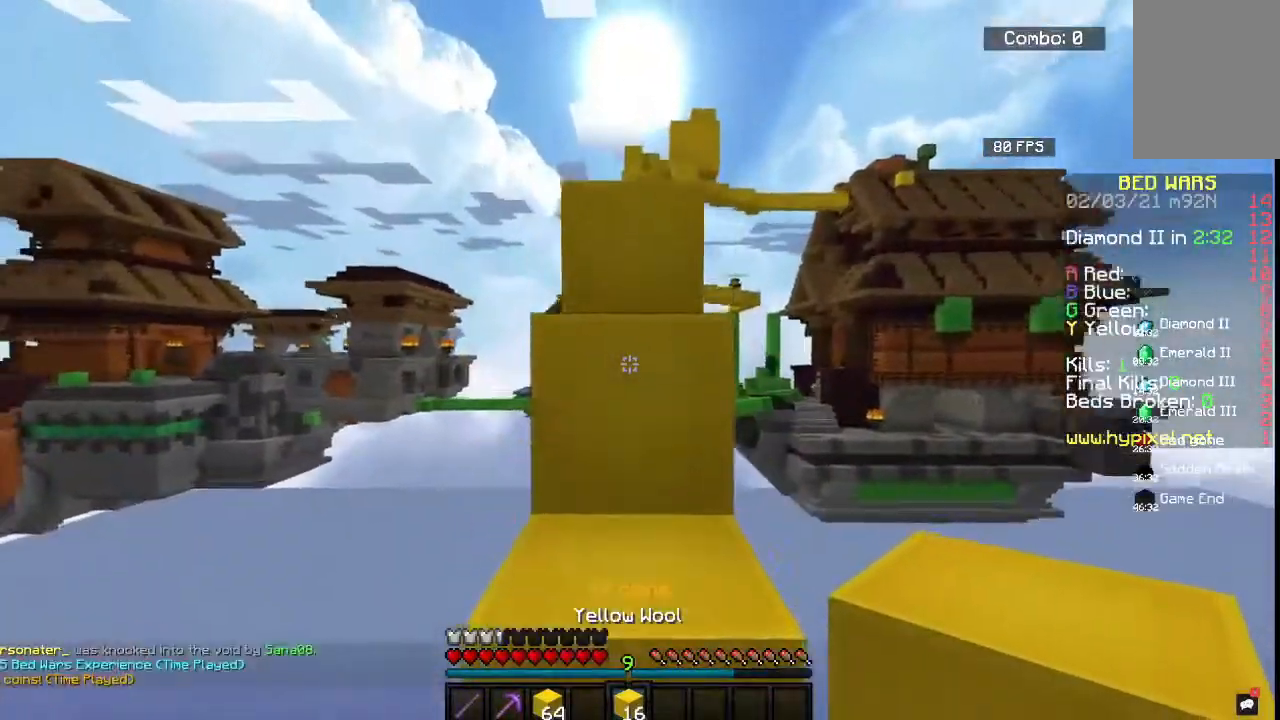
{"keys": ["space", "w"], "mouse": [], "events": []}
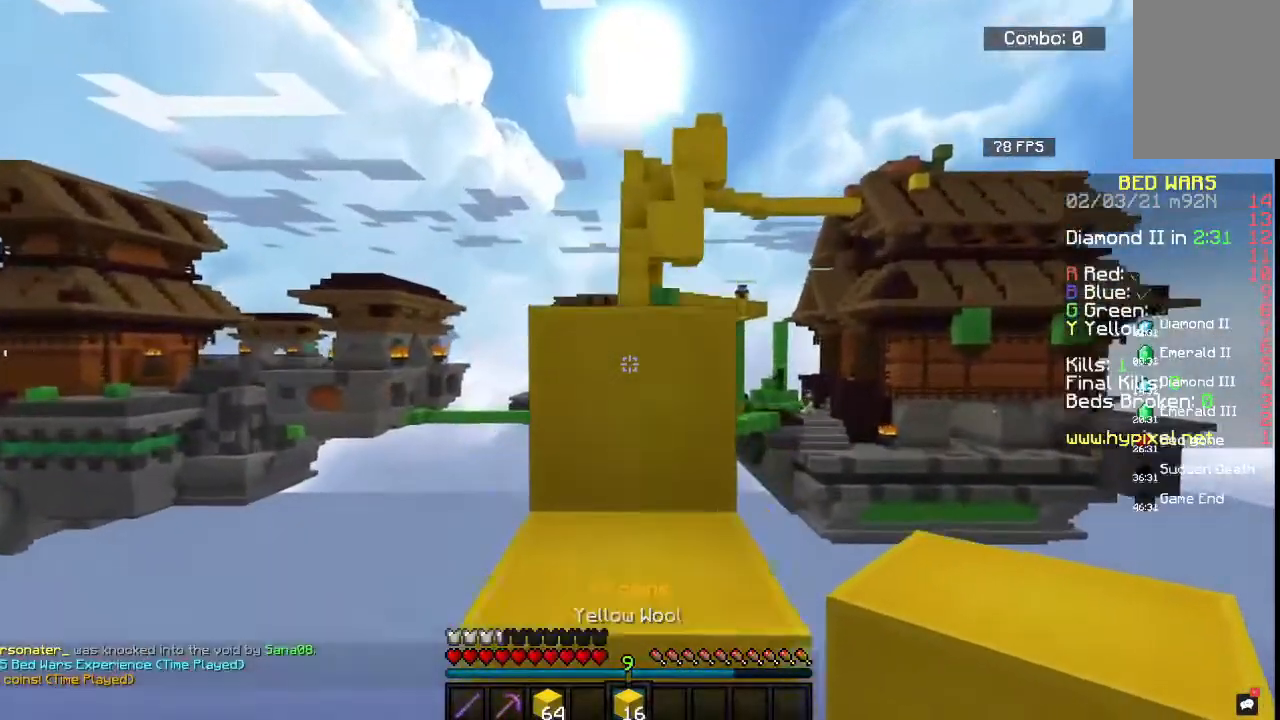
{"keys": ["space", "w"], "mouse": [], "events": []}
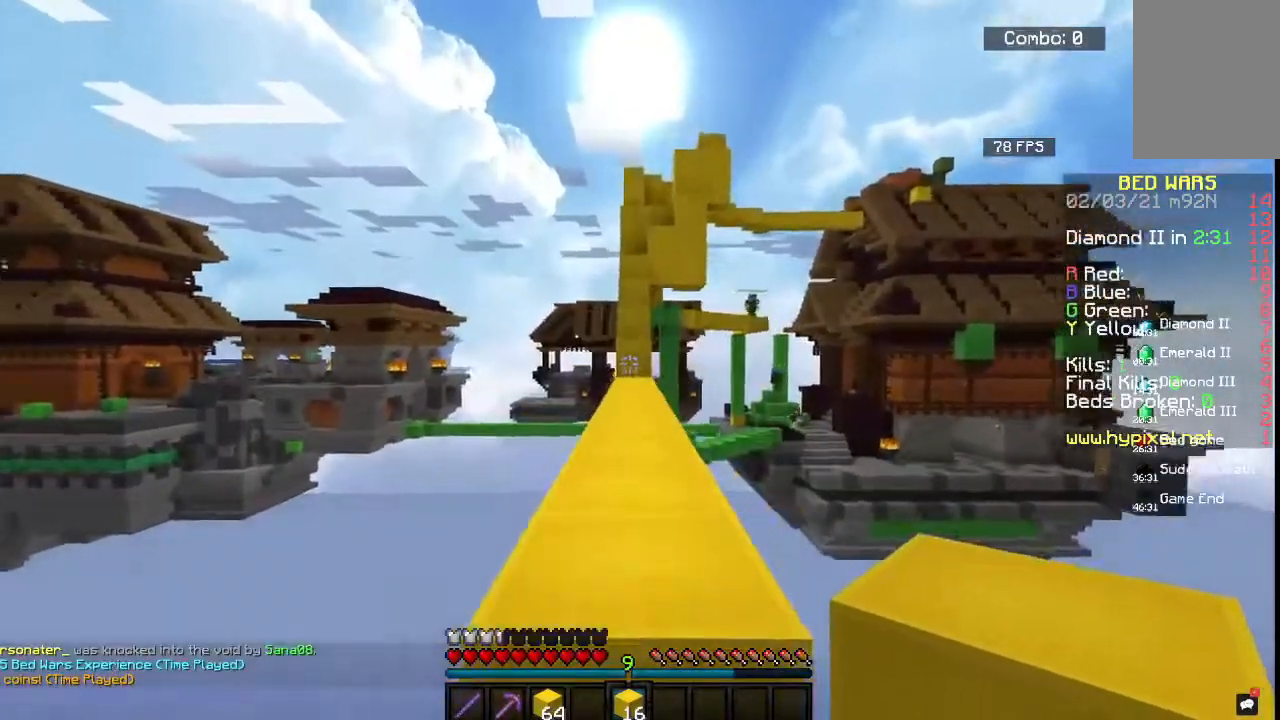
{"keys": ["space", "w"], "mouse": [], "events": []}
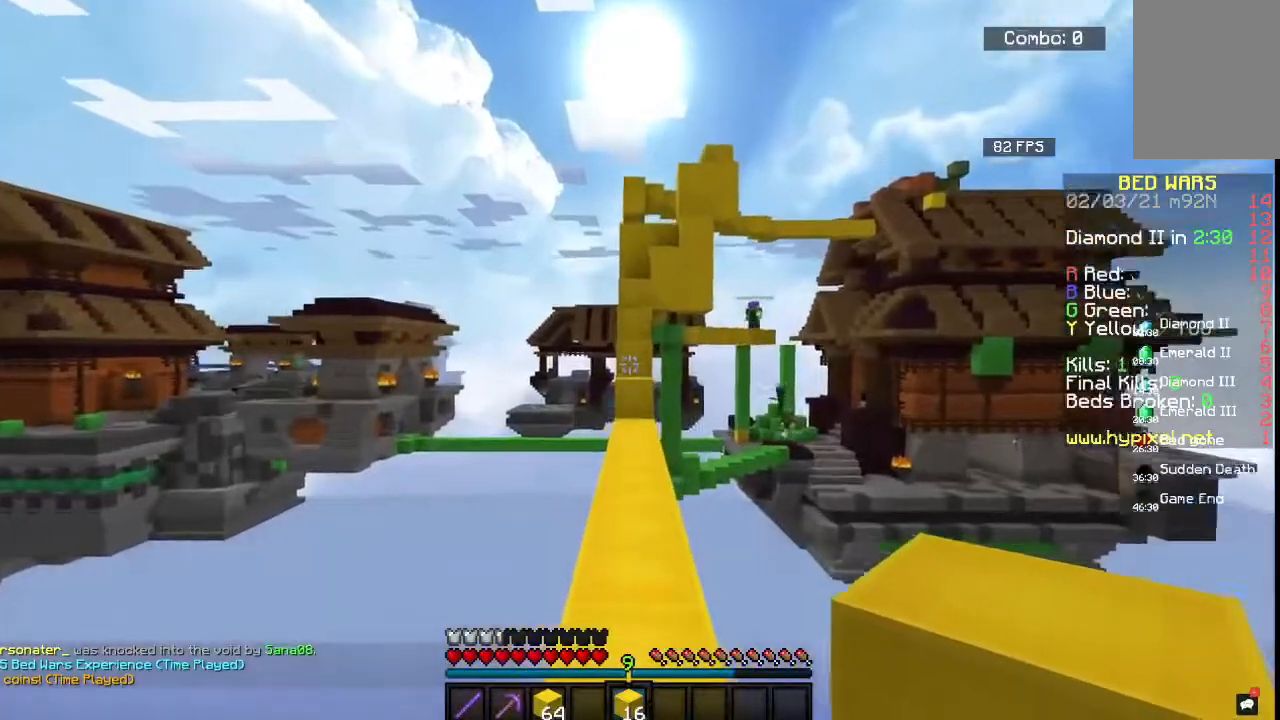
{"keys": ["space", "w"], "mouse": [], "events": []}
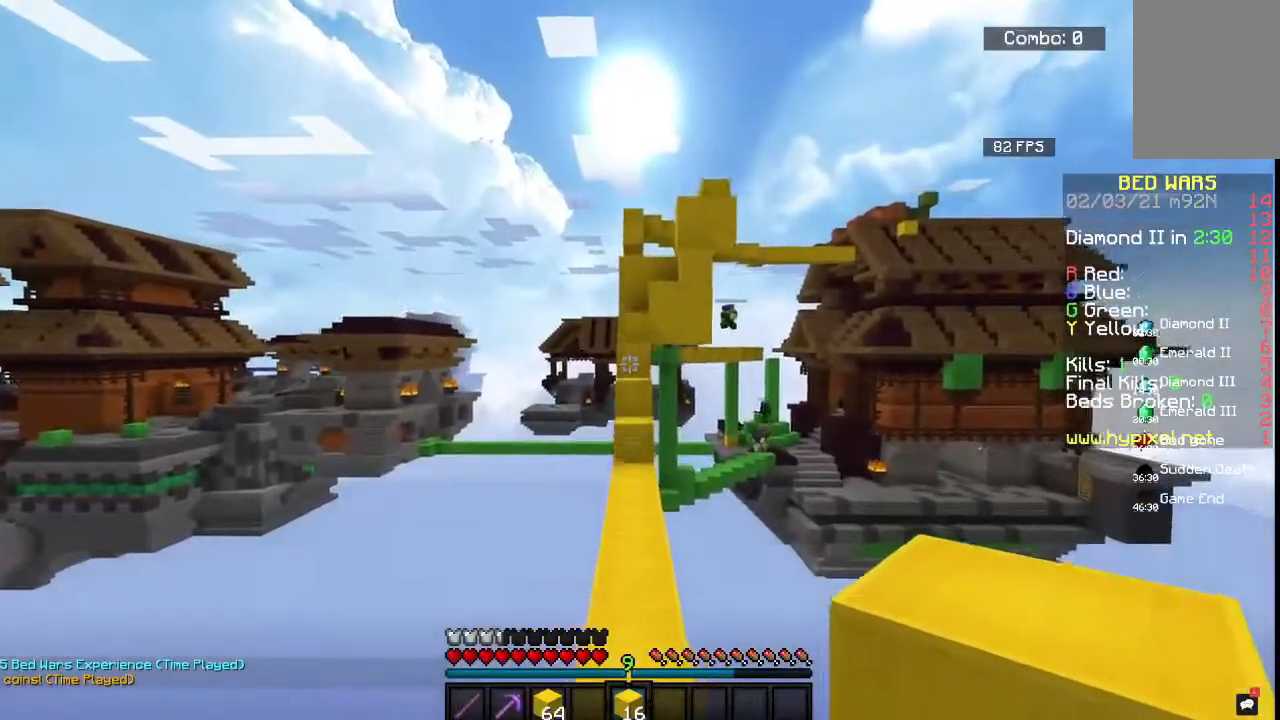
{"keys": ["space", "w"], "mouse": [], "events": []}
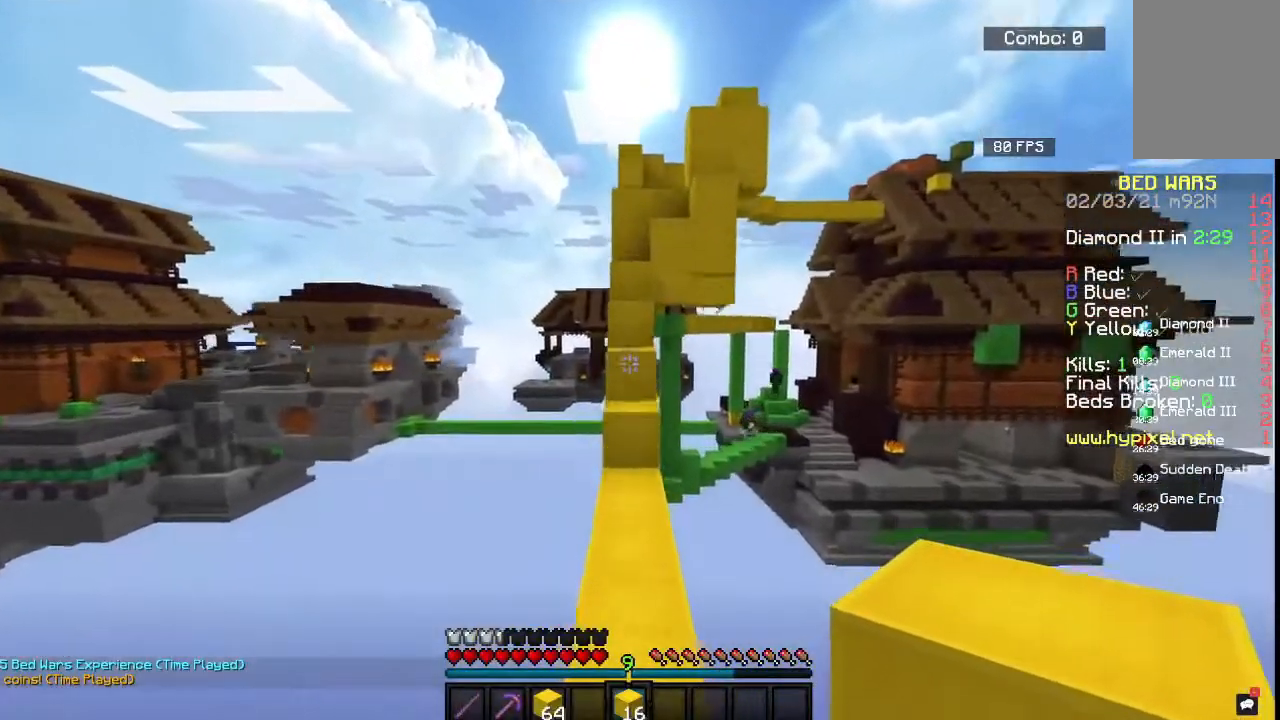
{"keys": ["w"], "mouse": [], "events": [[67, "space", "up"]]}
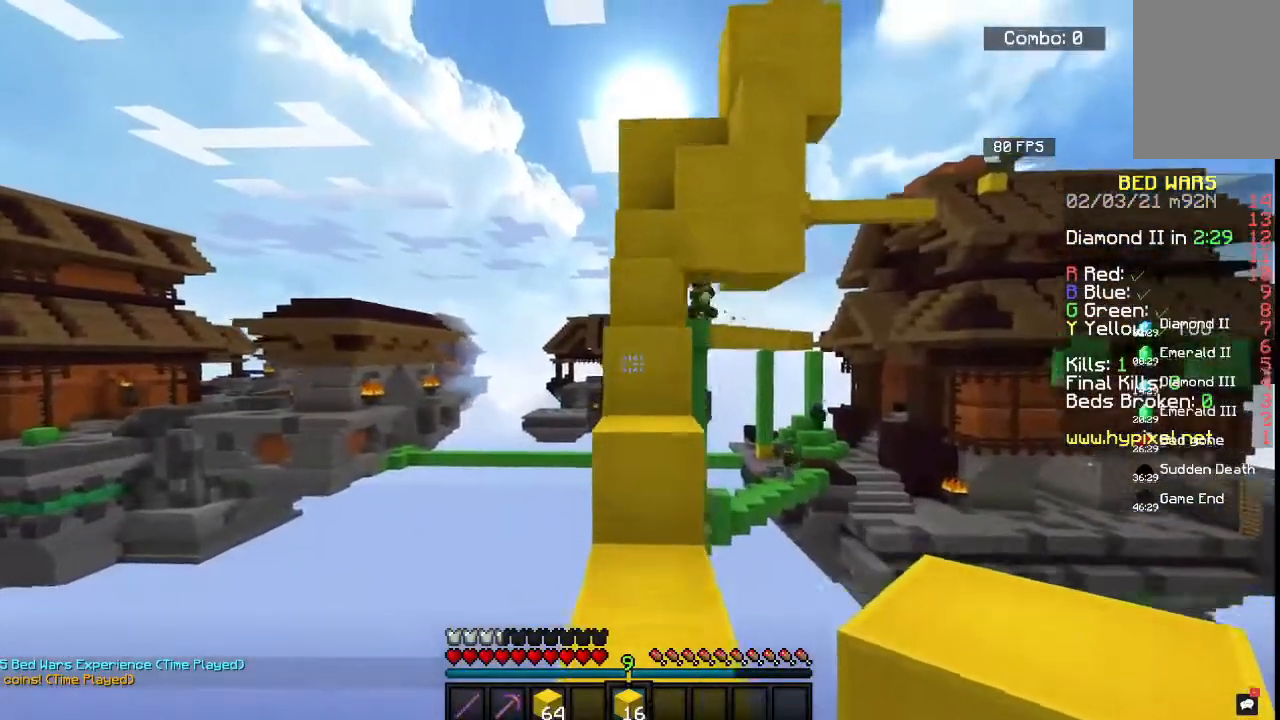
{"keys": ["space", "w"], "mouse": [], "events": [[133, "space", "down"]]}
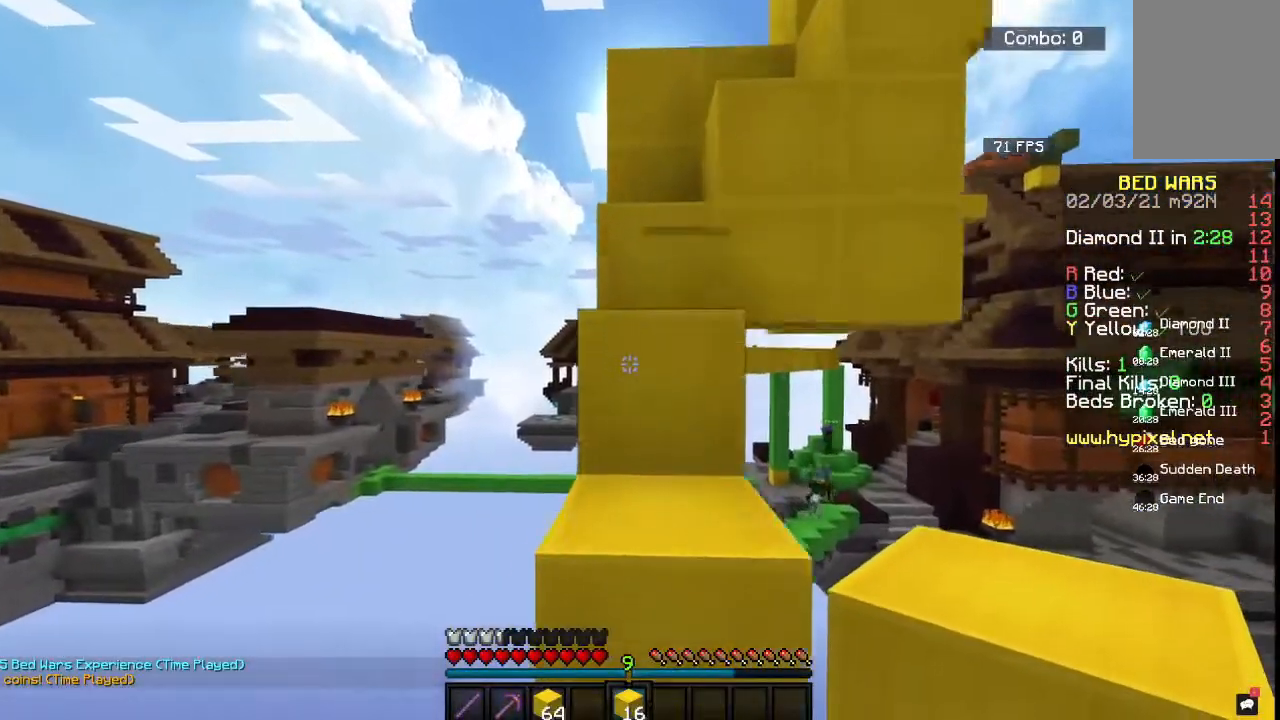
{"keys": ["space", "w"], "mouse": [], "events": []}
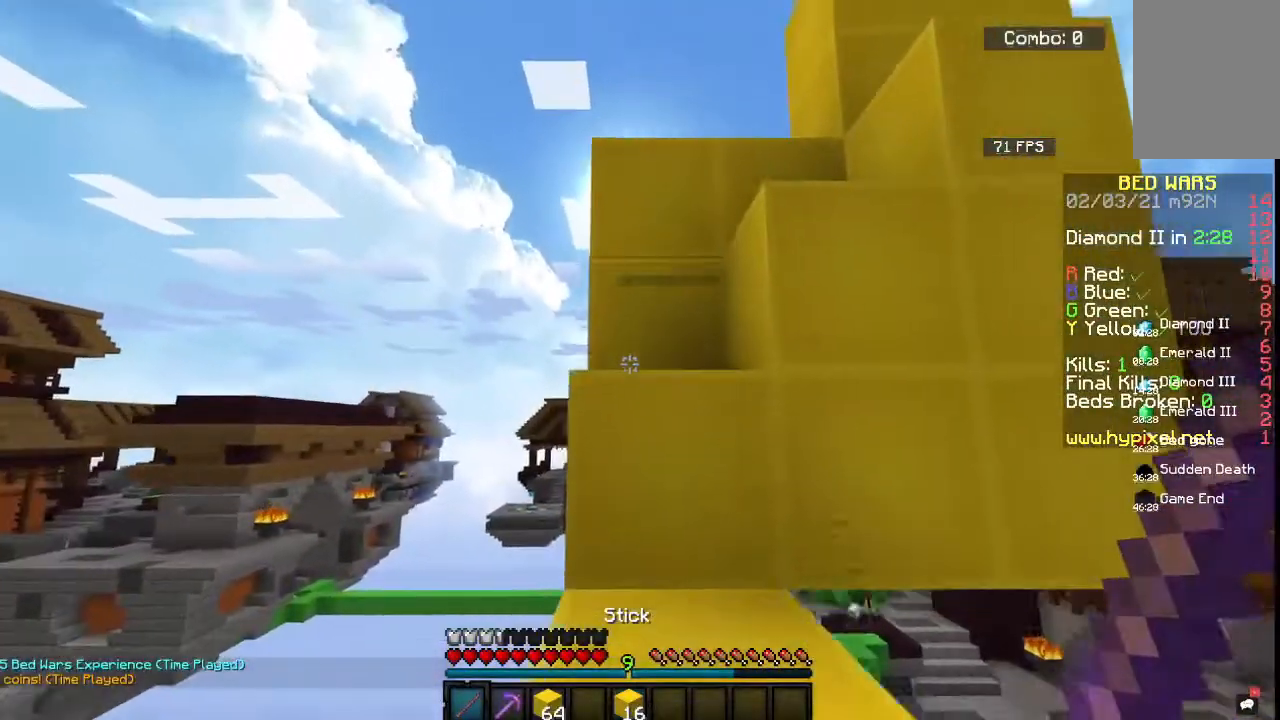
{"keys": ["space", "w"], "mouse": [], "events": []}
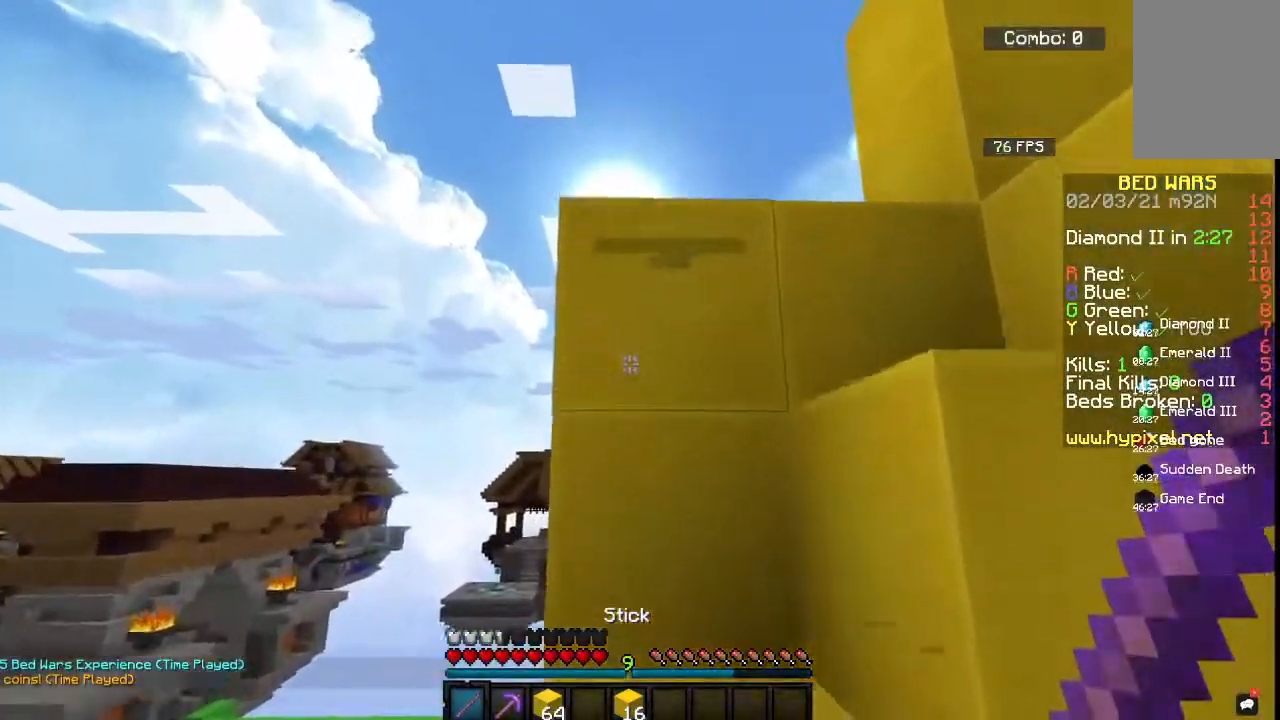
{"keys": ["w"], "mouse": ["left"], "events": [[383, "mouse_left", "down"], [383, "space", "up"]]}
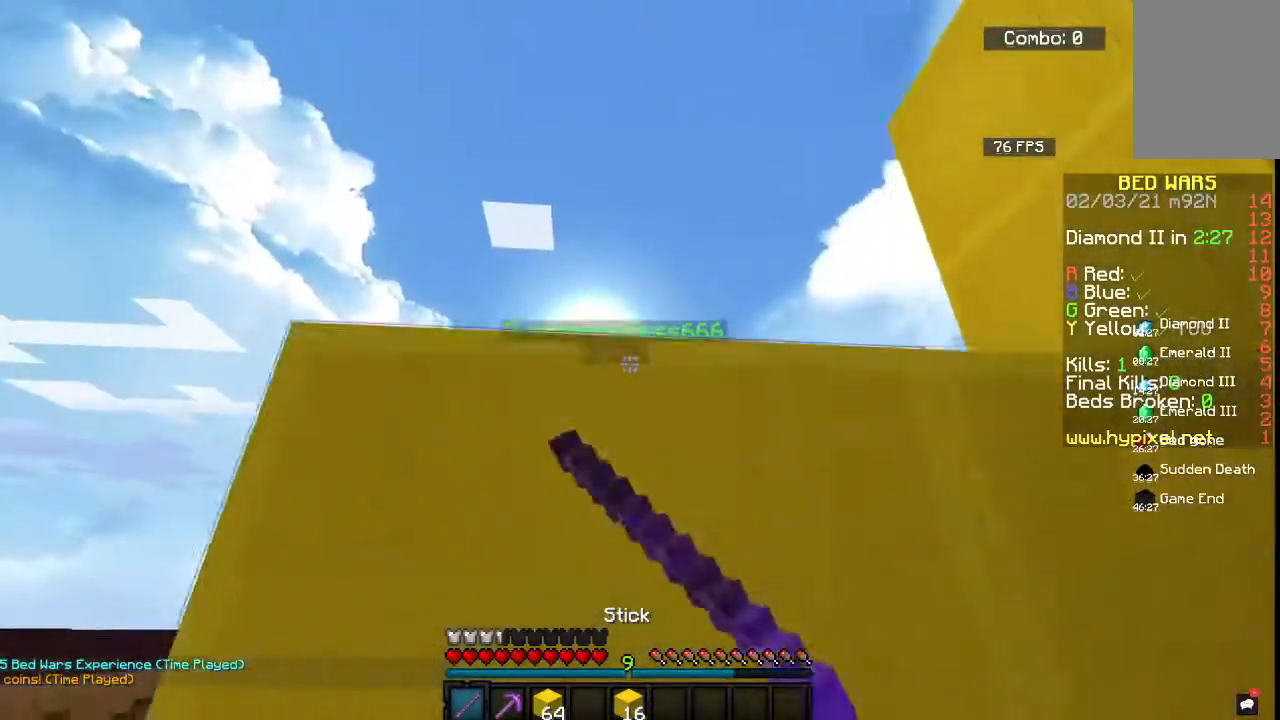
{"keys": ["d", "w"], "mouse": ["left"], "events": [[33, "d", "down"], [33, "space", "down"], [267, "space", "up"]]}
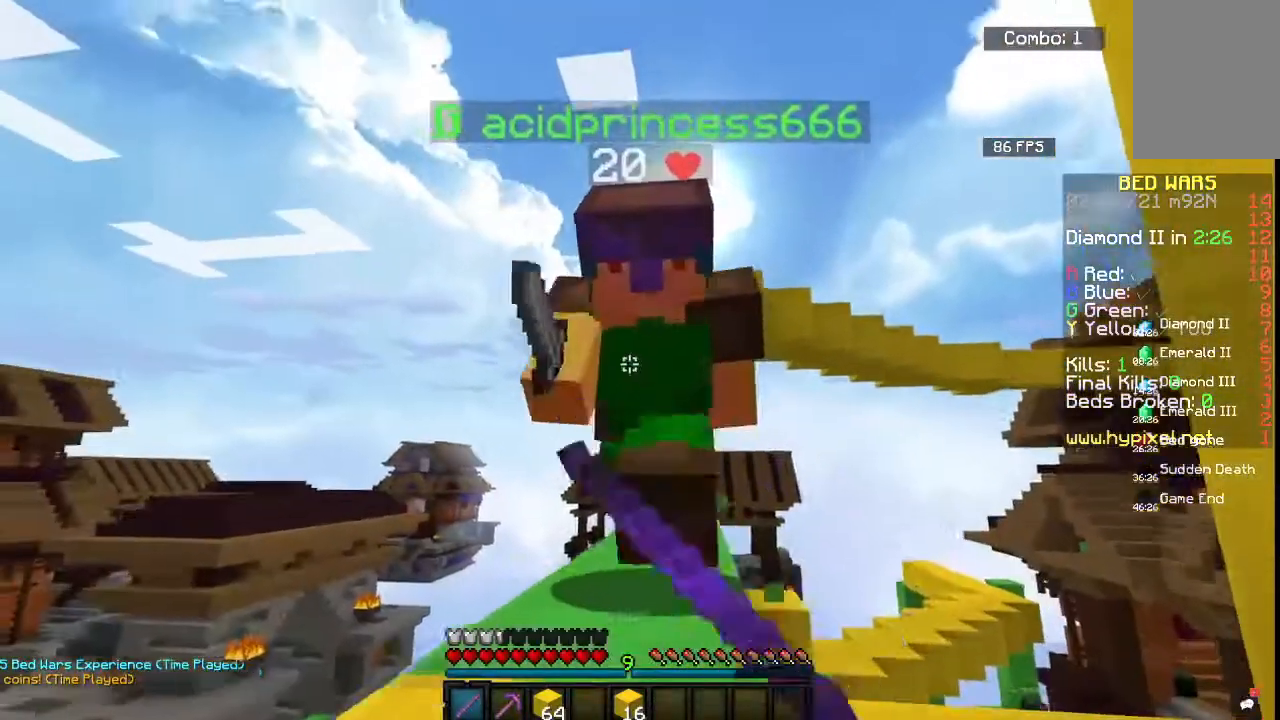
{"keys": ["d", "w"], "mouse": ["left"], "events": [[217, "d", "up"], [467, "d", "down"]]}
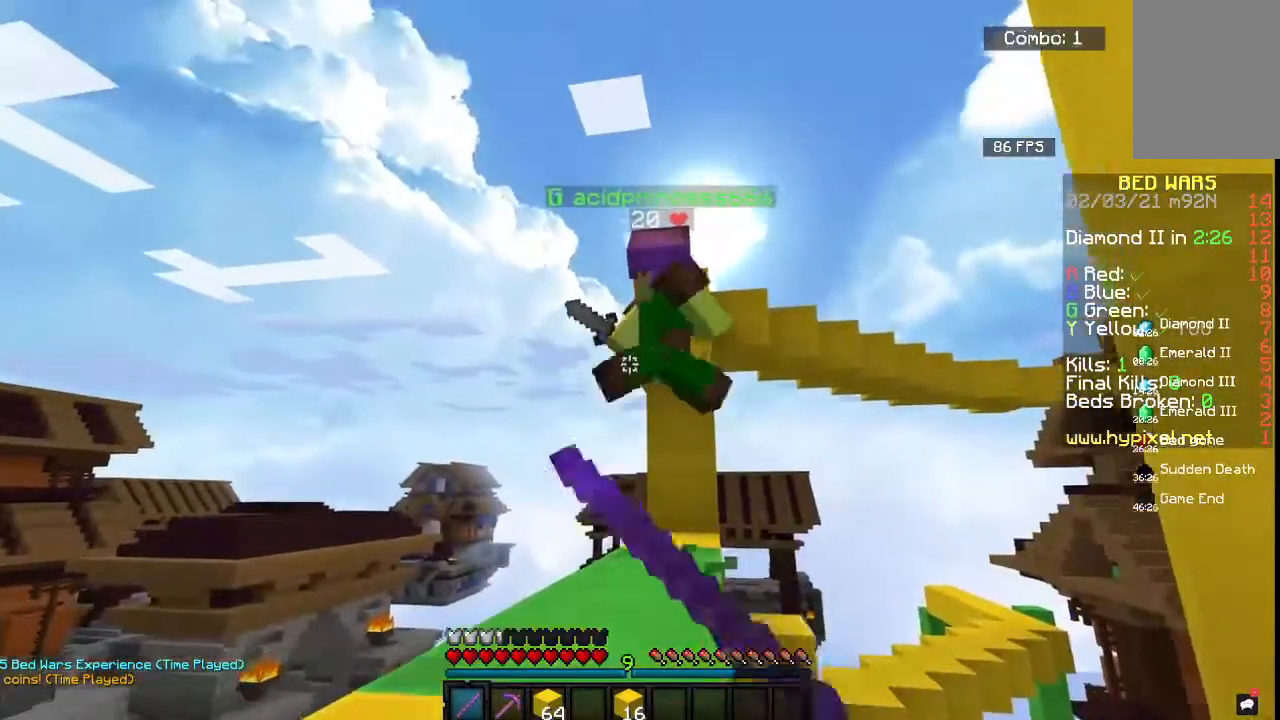
{"keys": ["w"], "mouse": ["left"], "events": [[167, "space", "down"], [383, "d", "up"], [383, "space", "up"]]}
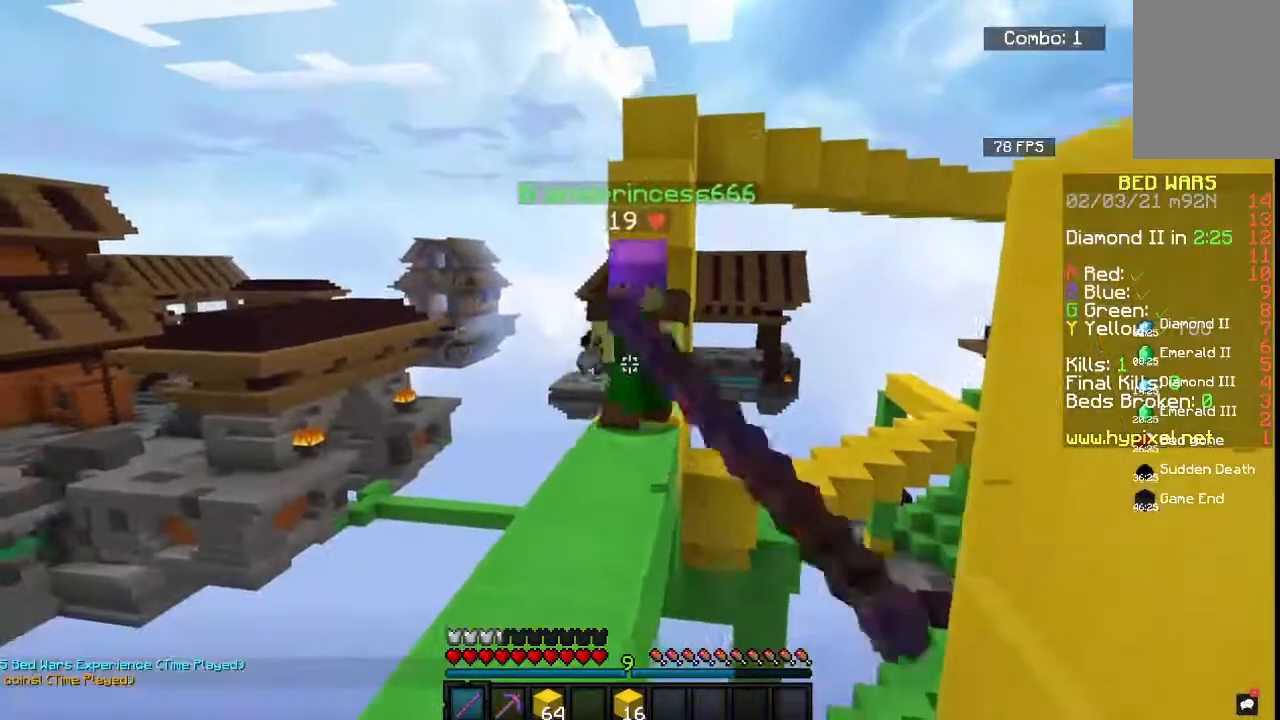
{"keys": ["w"], "mouse": ["left"], "events": []}
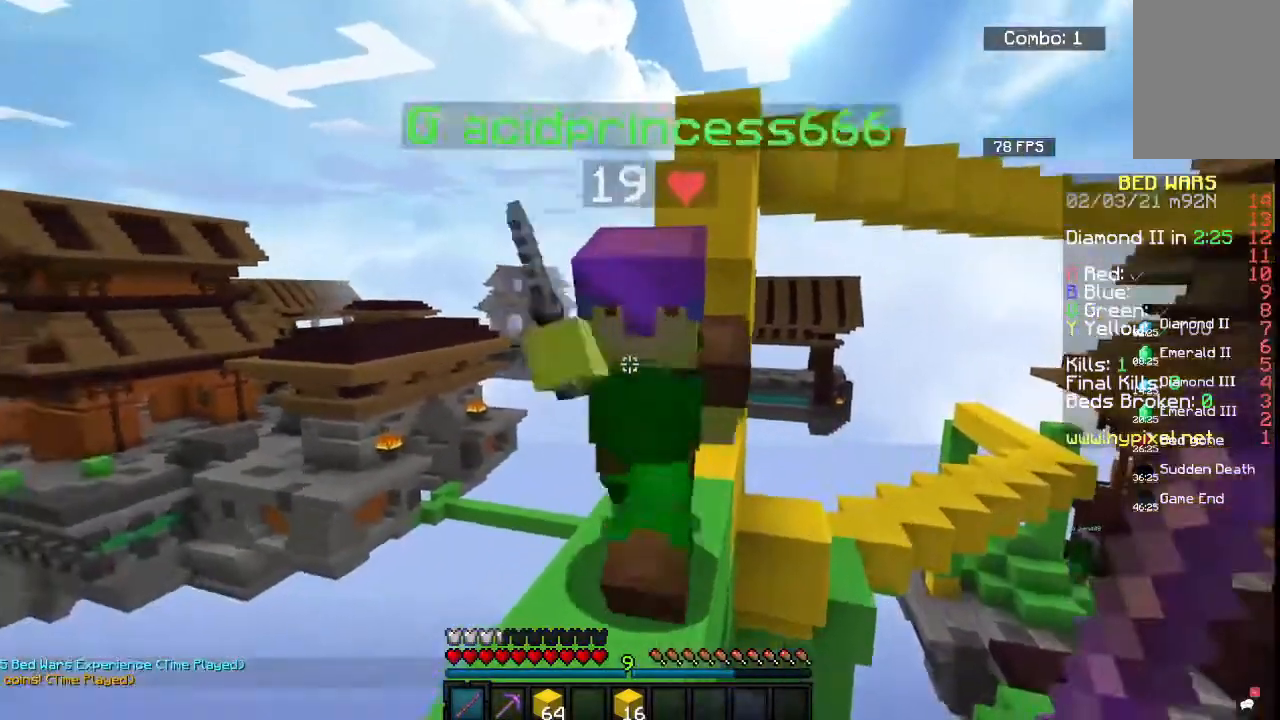
{"keys": ["w"], "mouse": ["left"], "events": []}
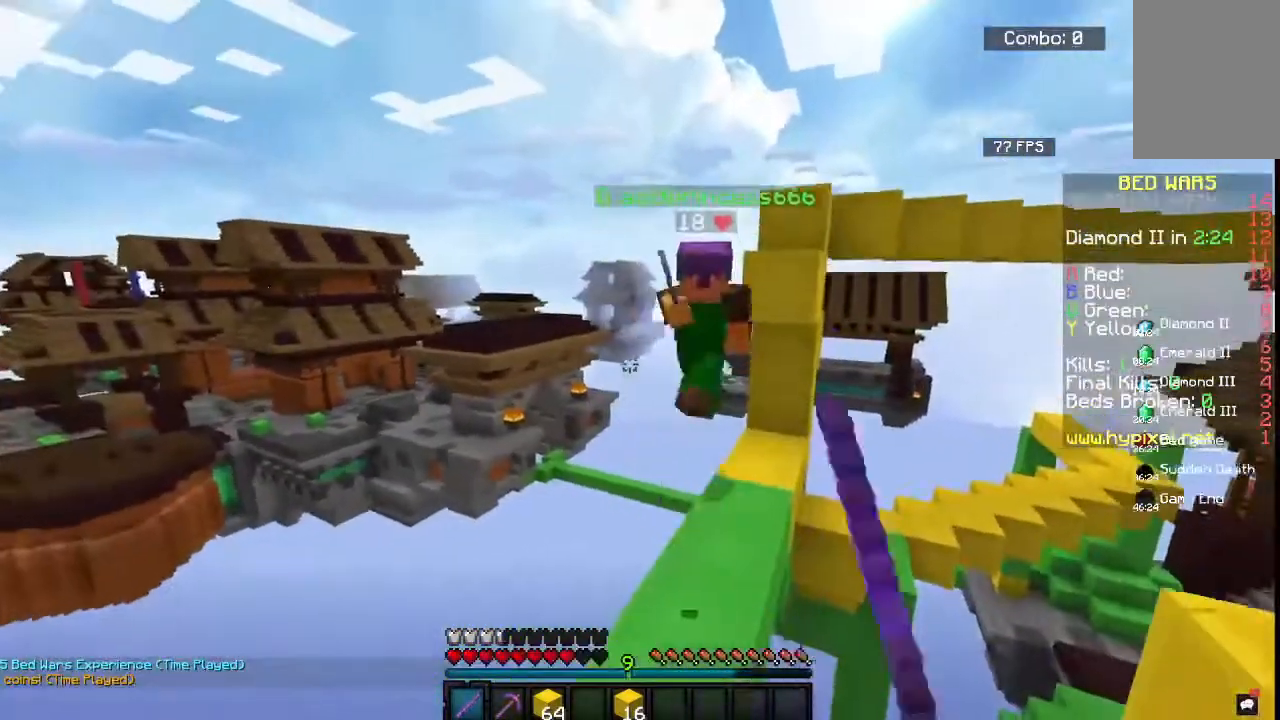
{"keys": ["w"], "mouse": ["left"], "events": []}
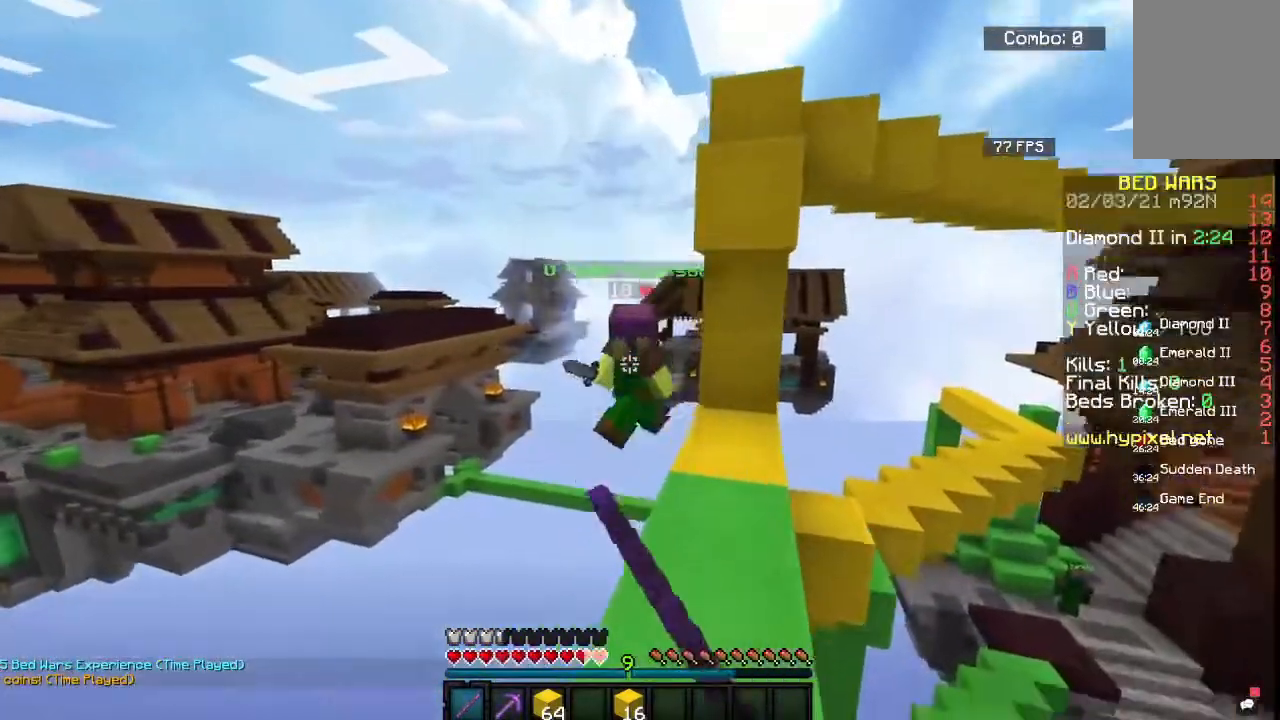
{"keys": ["w"], "mouse": [], "events": [[167, "mouse_left", "up"], [217, "w", "up"], [367, "w", "down"]]}
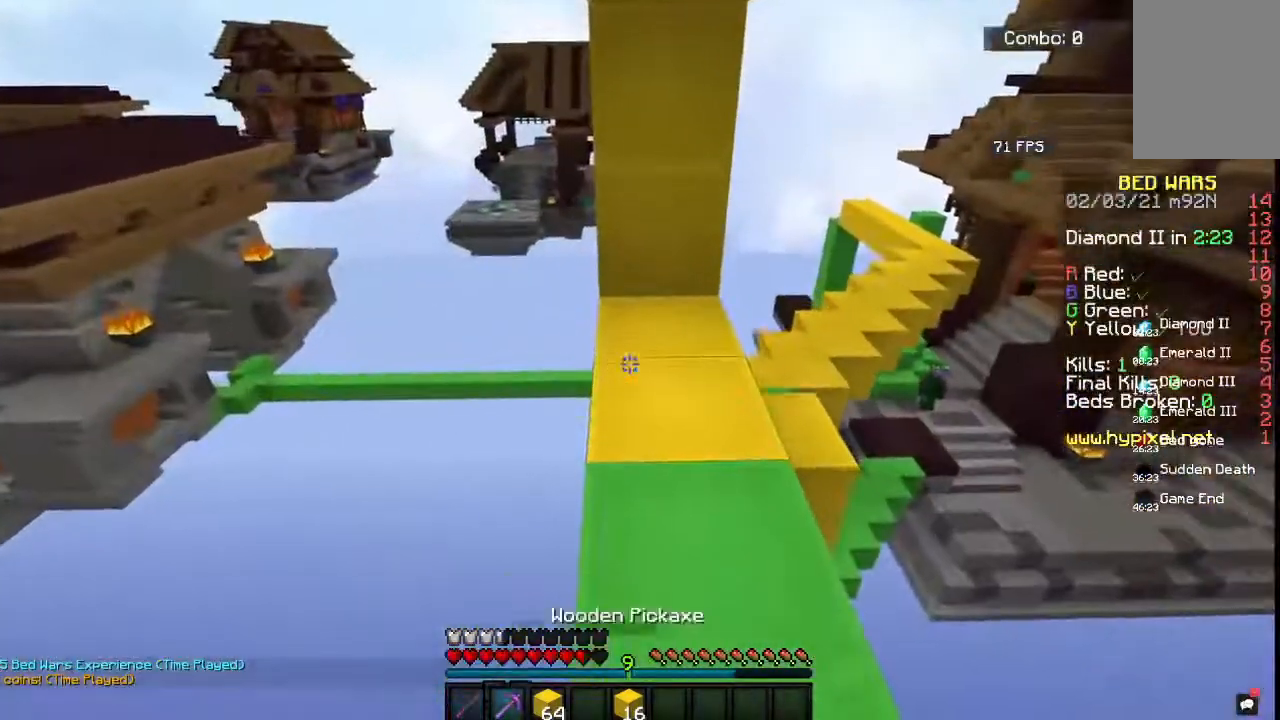
{"keys": ["space", "w"], "mouse": ["right"], "events": [[83, "space", "down"], [283, "mouse_right", "down"]]}
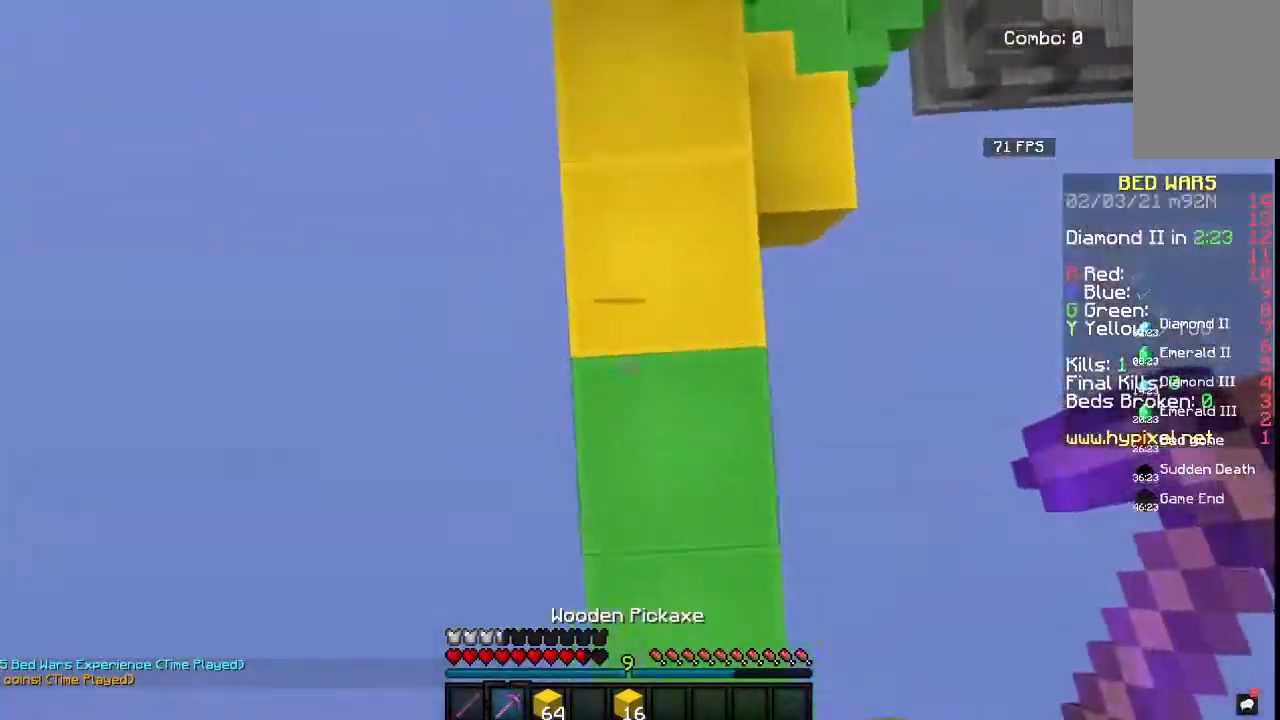
{"keys": ["space"], "mouse": ["right"], "events": [[17, "w", "up"], [67, "mouse_right", "up"], [500, "mouse_right", "down"]]}
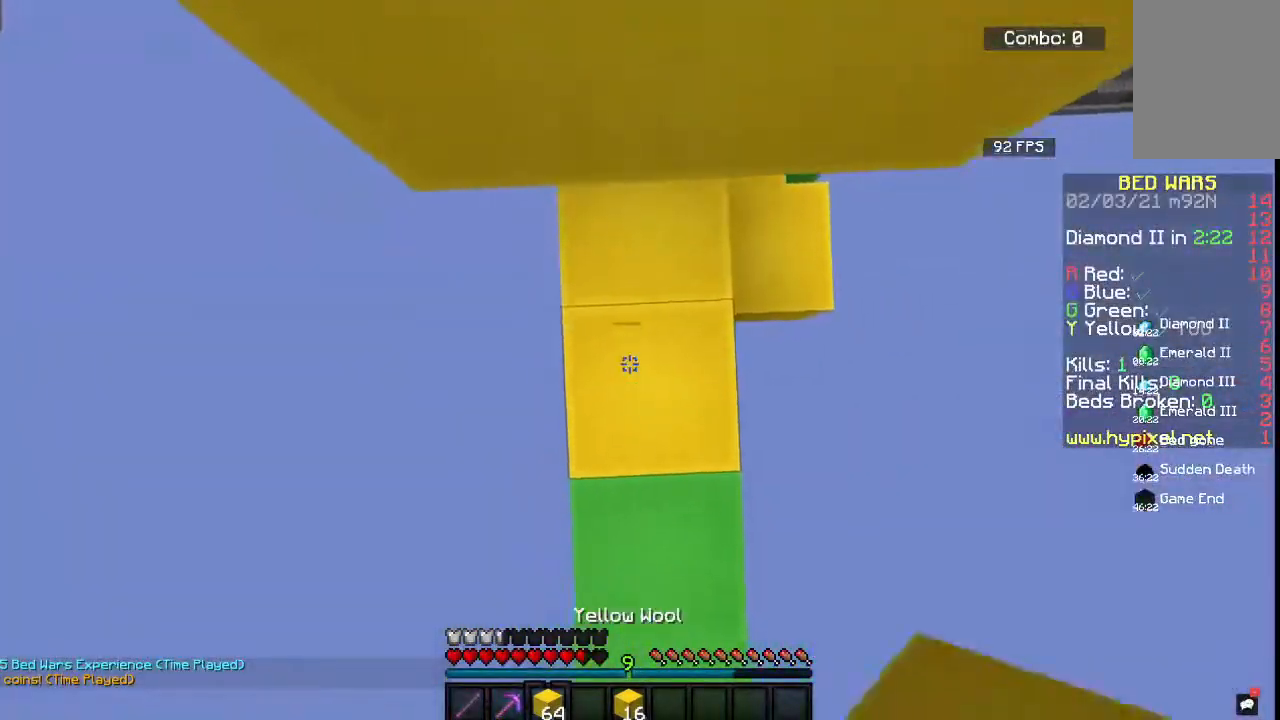
{"keys": ["space"], "mouse": [], "events": [[100, "mouse_right", "up"], [167, "mouse_right", "down"], [267, "mouse_right", "up"], [350, "mouse_right", "down"], [483, "mouse_right", "up"]]}
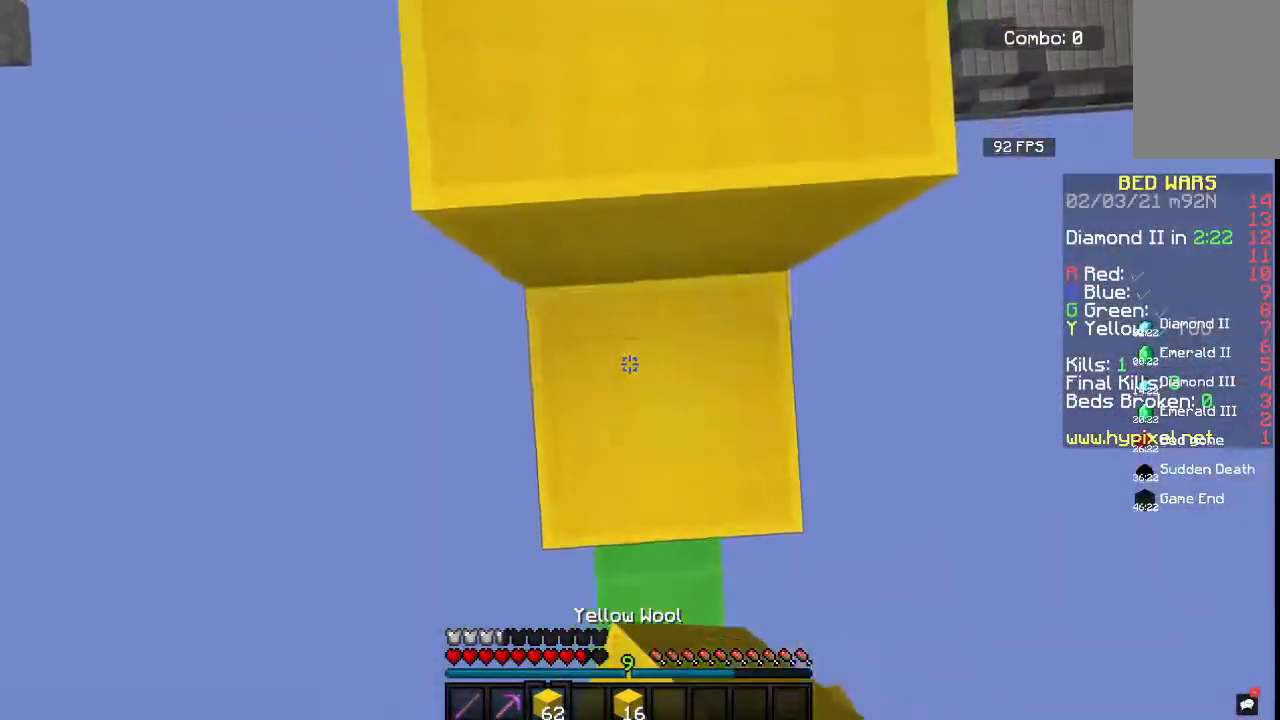
{"keys": ["w"], "mouse": [], "events": [[167, "space", "up"], [483, "w", "down"]]}
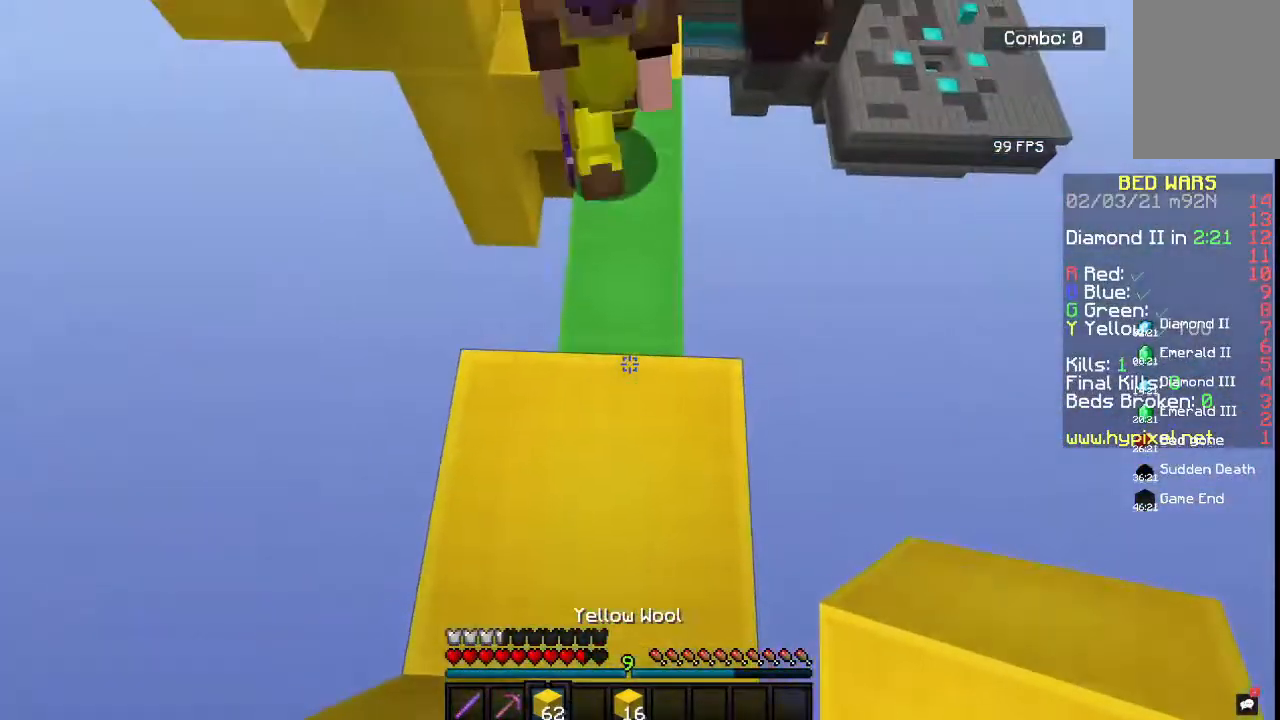
{"keys": ["w"], "mouse": [], "events": [[83, "mouse_right", "down"], [217, "mouse_right", "up"], [217, "w", "up"], [333, "w", "down"]]}
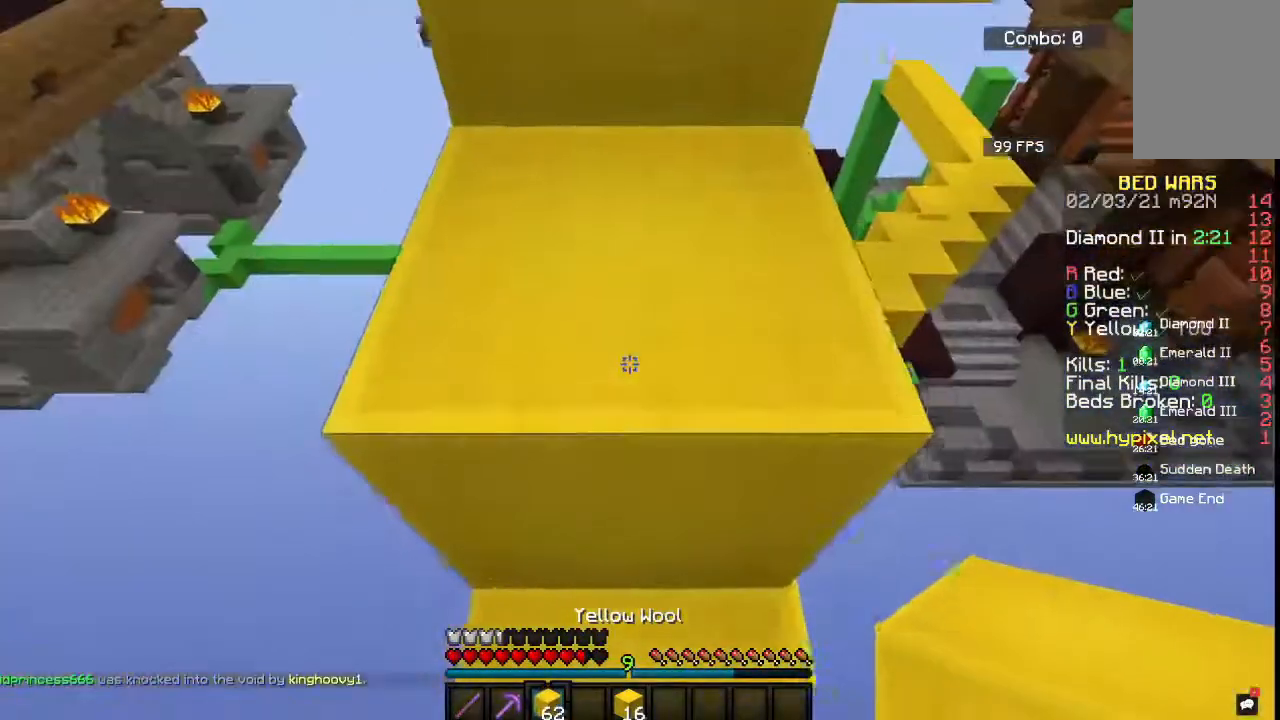
{"keys": ["space", "w"], "mouse": [], "events": [[17, "space", "down"]]}
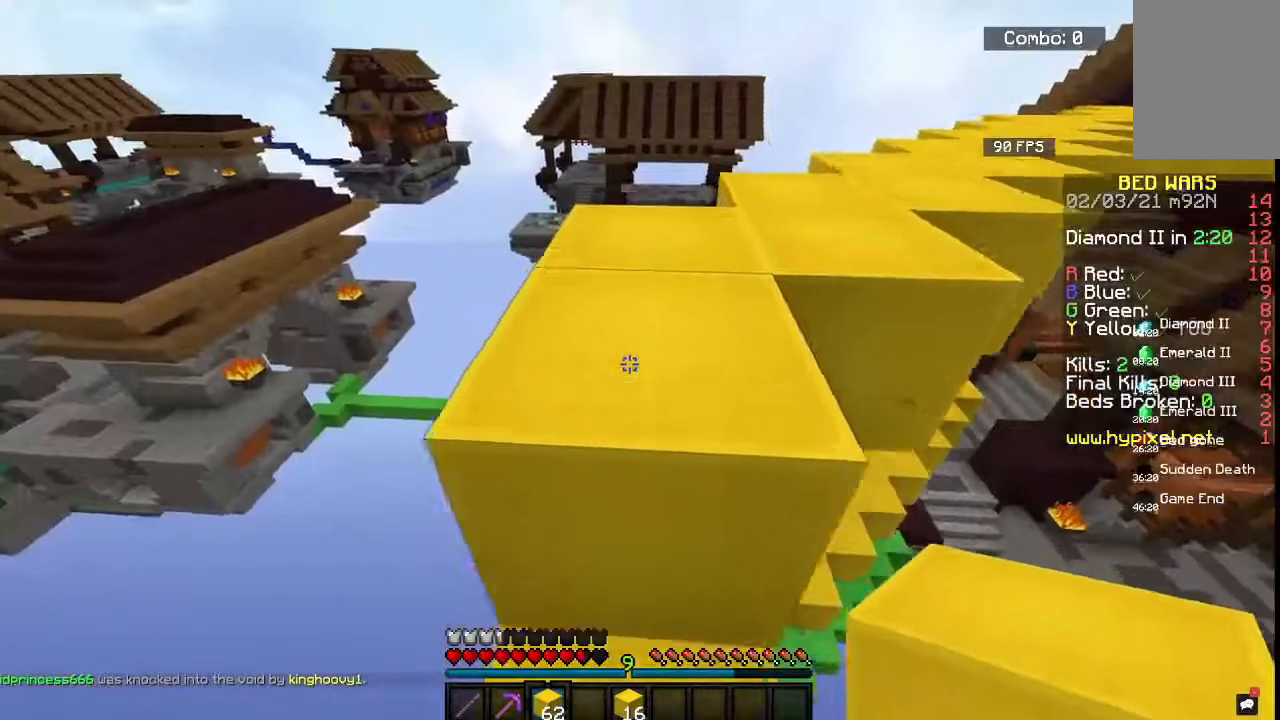
{"keys": ["space", "w"], "mouse": [], "events": [[183, "space", "up"], [317, "space", "down"]]}